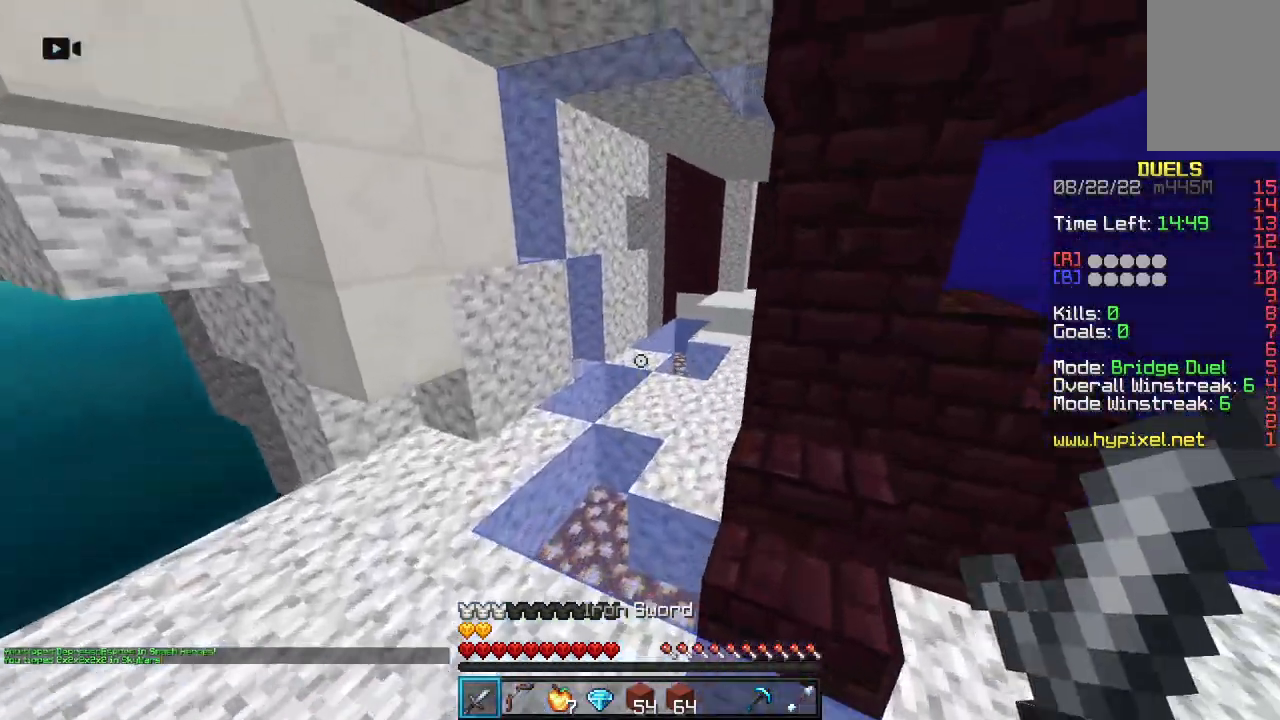
Gameplay with keyboard and mouse; each line is a JSON object with the keys and mouse buttons held at the frame after it. "events" lists presses ("down") and releases ("up") of "a", "d", "s", "space", "w", "mouse_left" and "mouse_right" between this image and that frame as [ms after this image, input, new state], when the widget could be followed in between. "mouse_left", "mouse_right" = the "left", "right" buttons of the "mouse" list. No other keys are recorded. Fast repeated clicks can show as one long hold. Mouse movement is not recorded.
{"keys": ["space", "w"], "mouse": [], "events": [[100, "space", "up"], [450, "space", "down"]]}
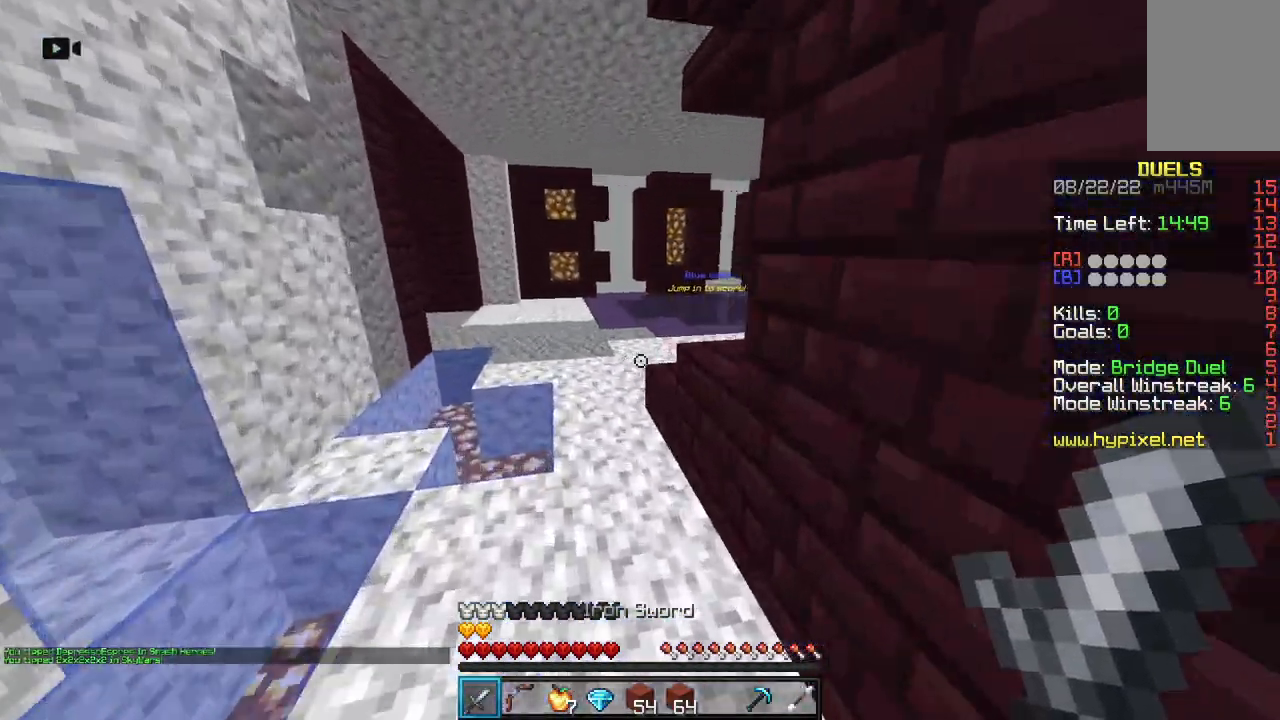
{"keys": ["w"], "mouse": [], "events": [[217, "space", "up"]]}
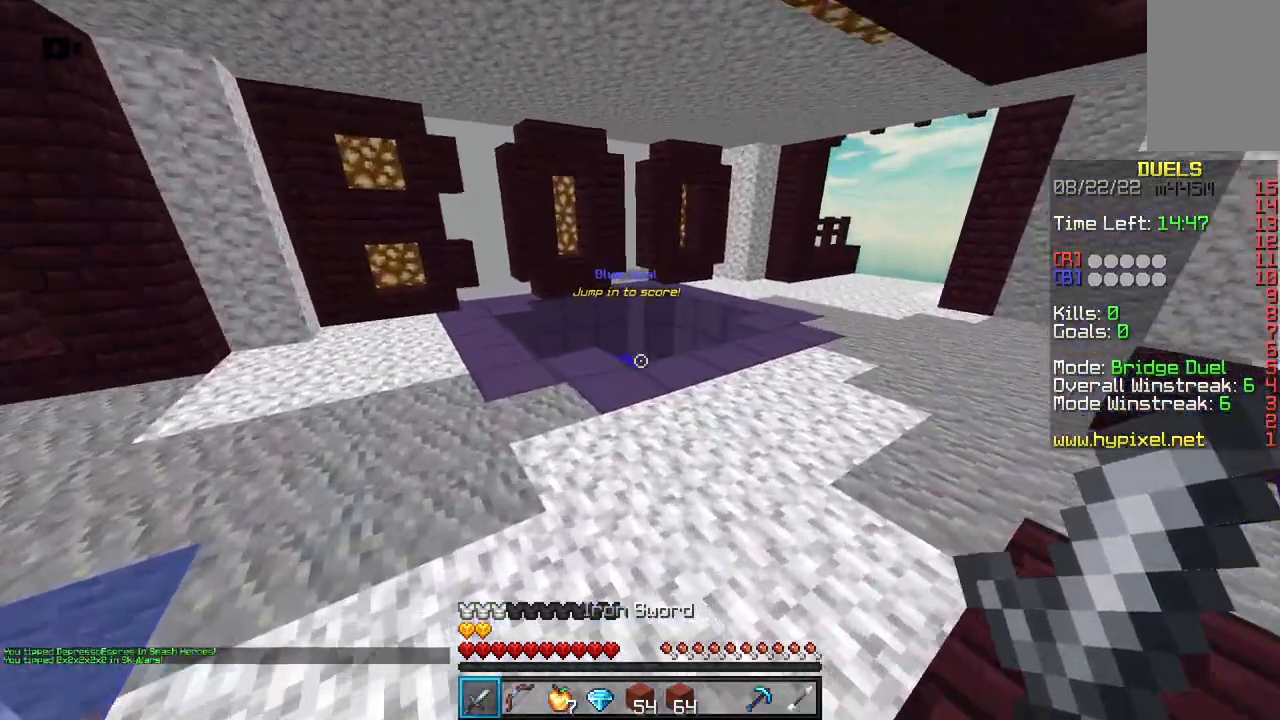
{"keys": ["space", "w"], "mouse": [], "events": [[300, "space", "down"]]}
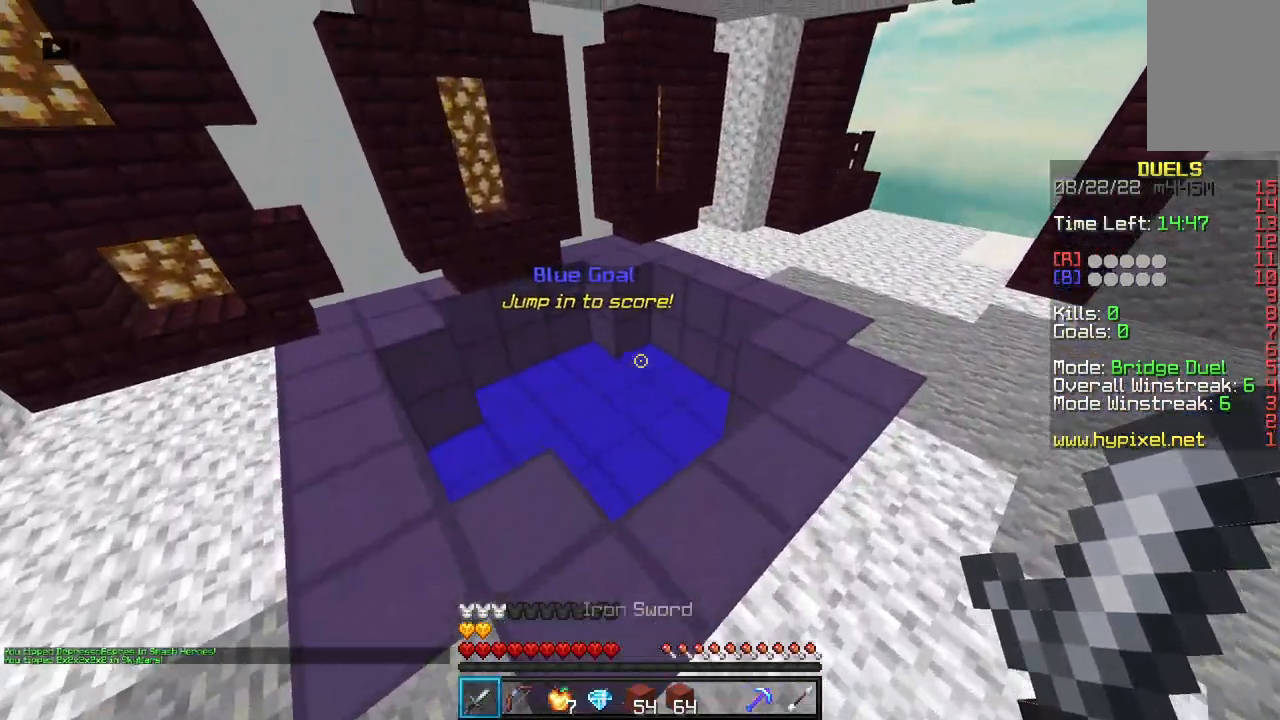
{"keys": ["w"], "mouse": ["left", "right"], "events": [[50, "space", "up"], [317, "mouse_left", "down"], [333, "mouse_right", "down"]]}
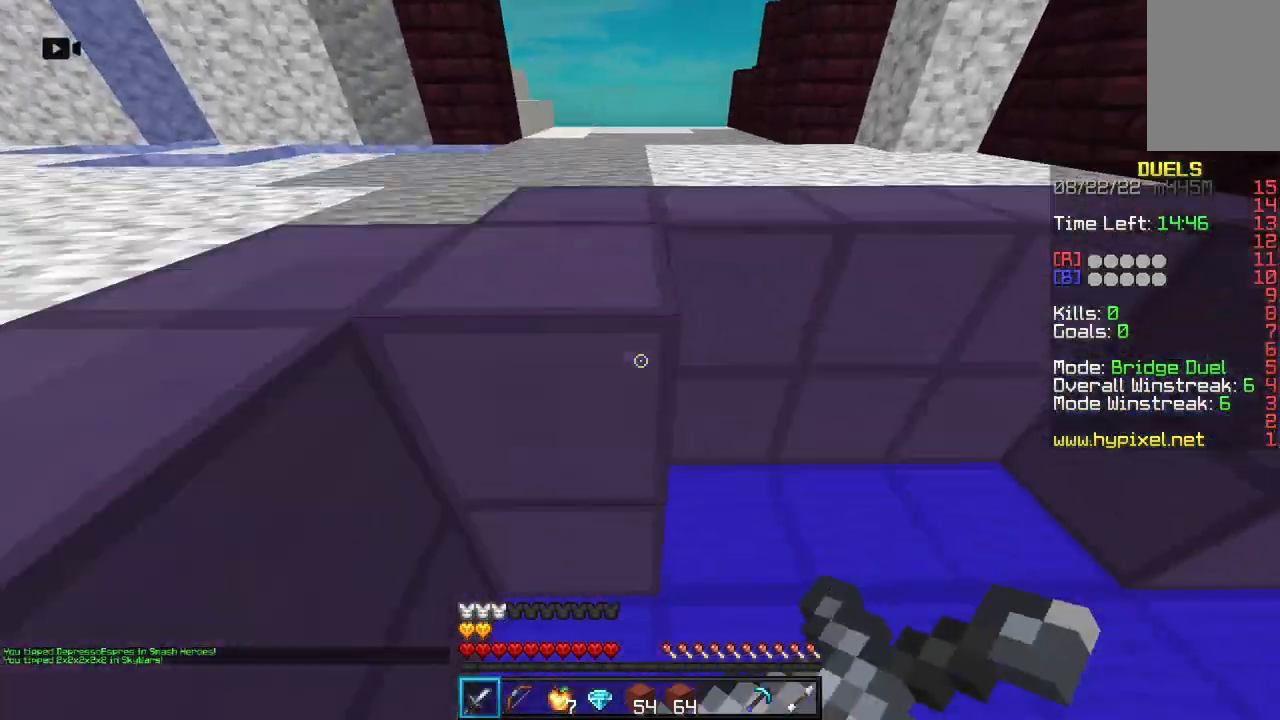
{"keys": [], "mouse": ["left", "right"], "events": [[17, "w", "up"]]}
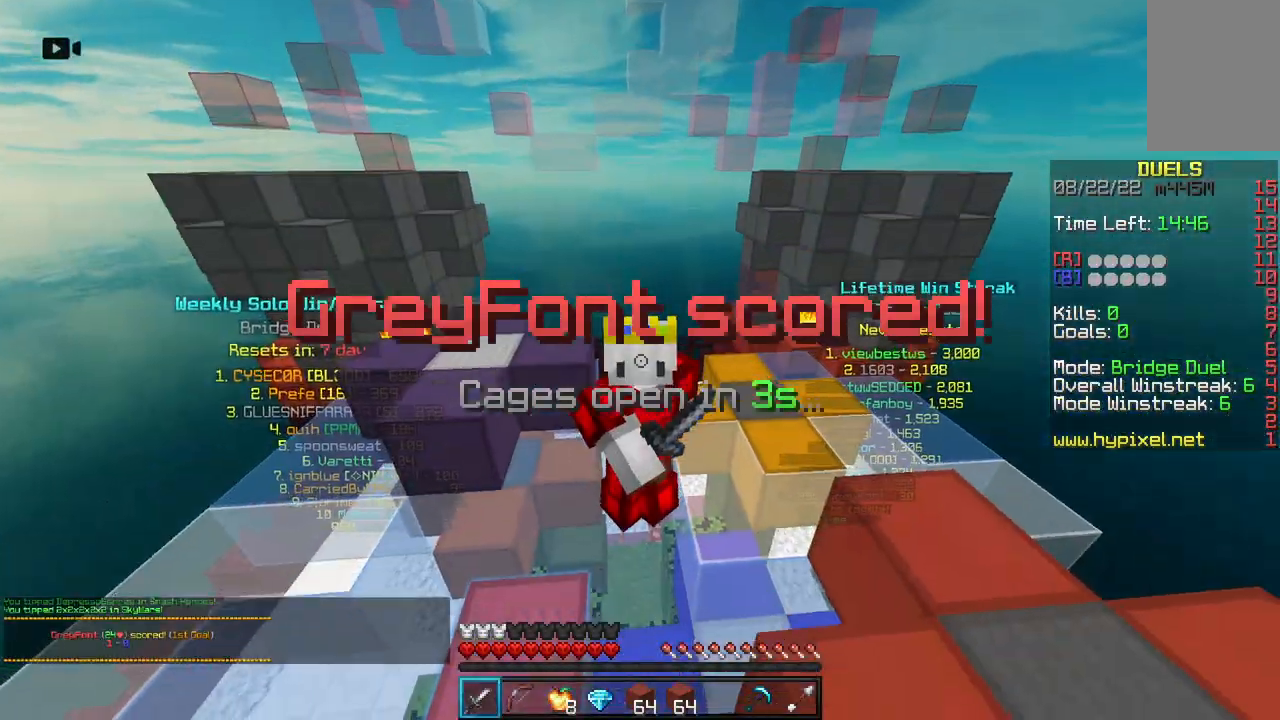
{"keys": [], "mouse": ["left", "right"], "events": []}
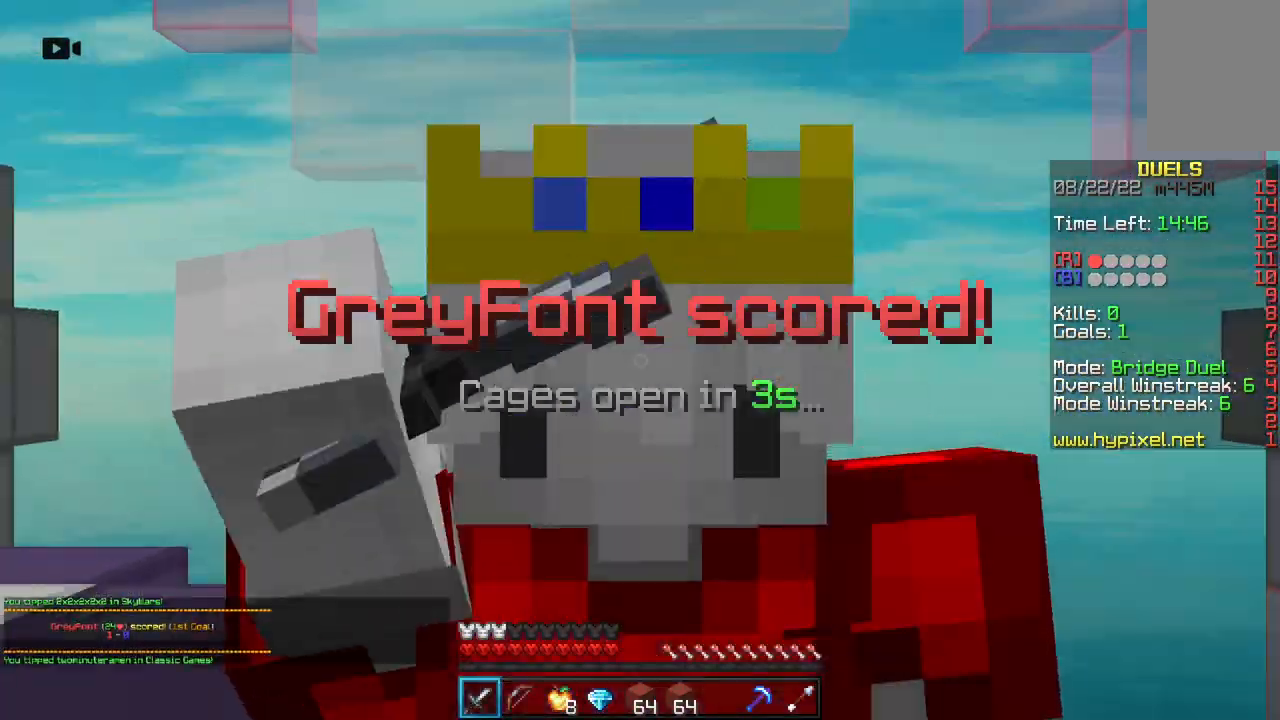
{"keys": [], "mouse": [], "events": [[100, "mouse_left", "up"], [467, "mouse_right", "up"]]}
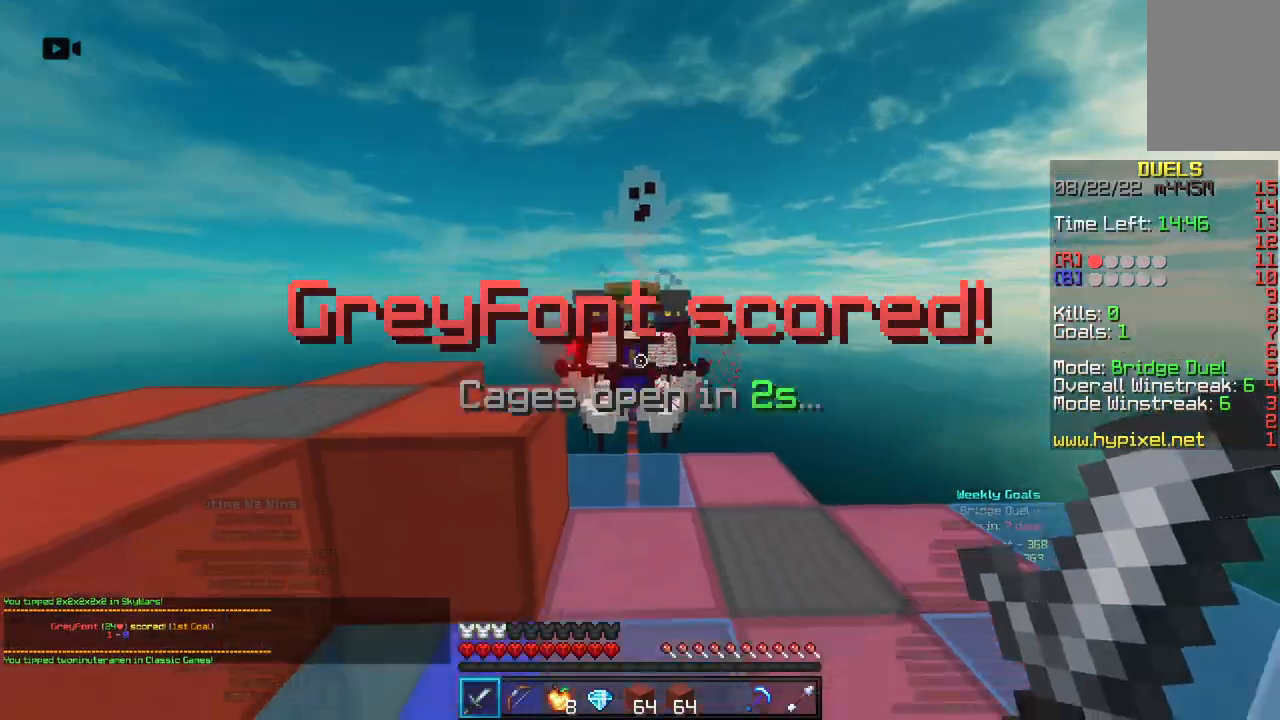
{"keys": ["s"], "mouse": [], "events": [[17, "s", "down"]]}
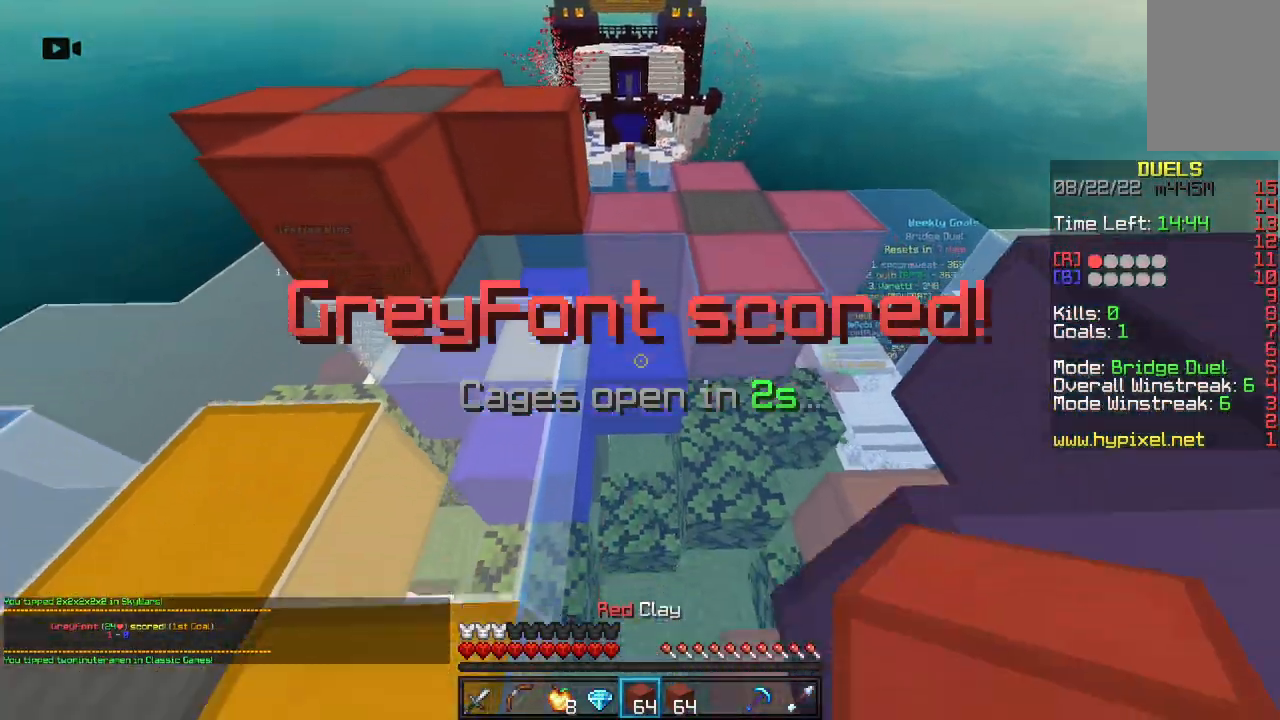
{"keys": ["space", "w"], "mouse": [], "events": [[117, "s", "up"], [250, "w", "down"], [400, "space", "down"]]}
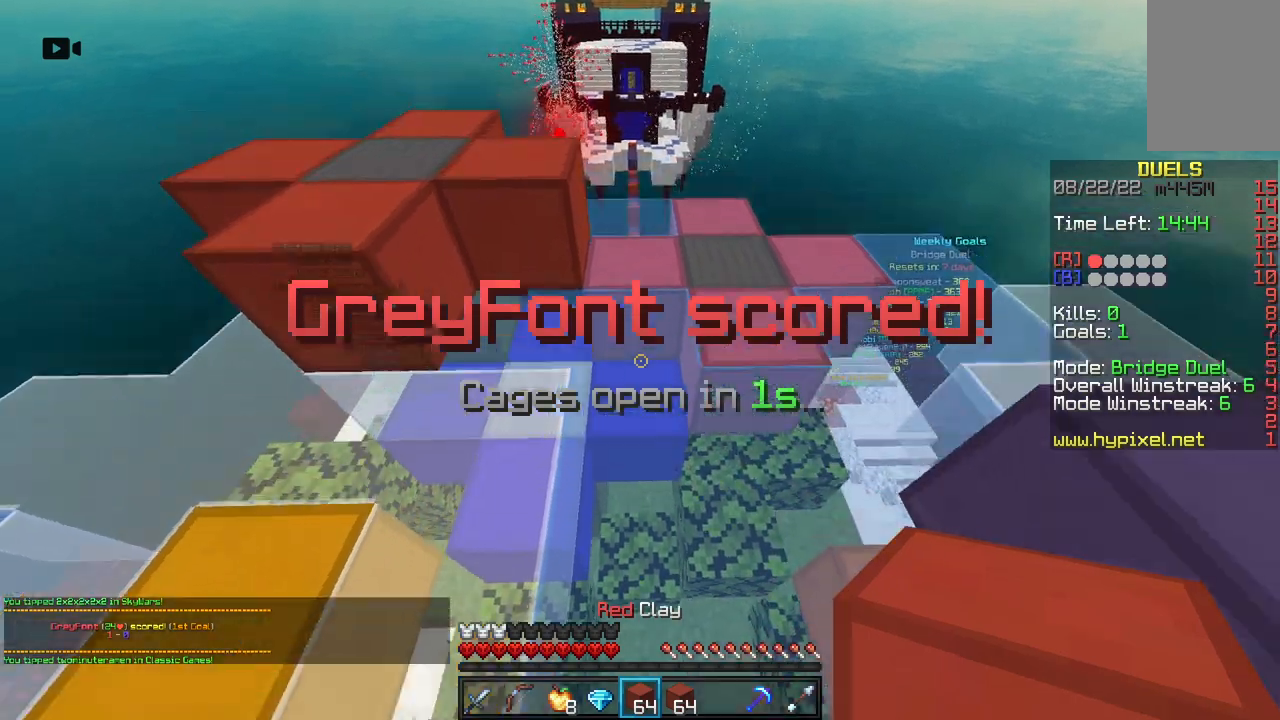
{"keys": ["a", "w"], "mouse": [], "events": [[400, "a", "down"], [400, "space", "up"]]}
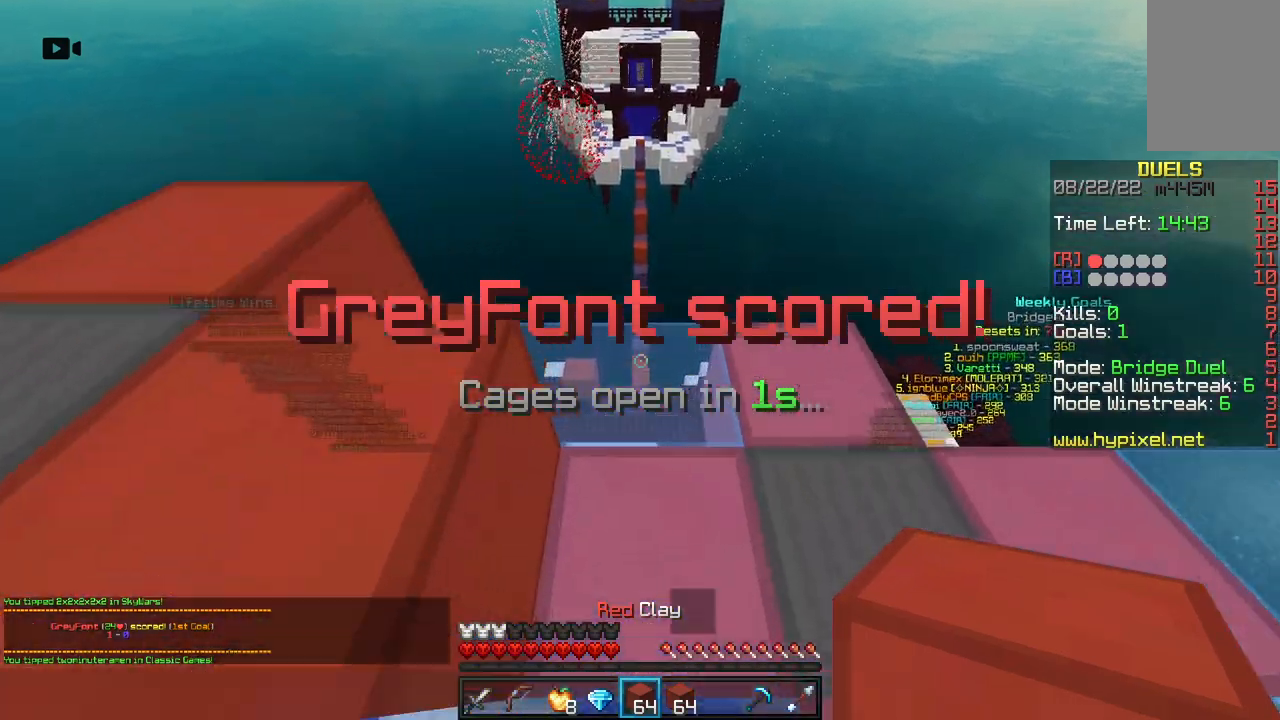
{"keys": ["w"], "mouse": [], "events": [[283, "a", "up"]]}
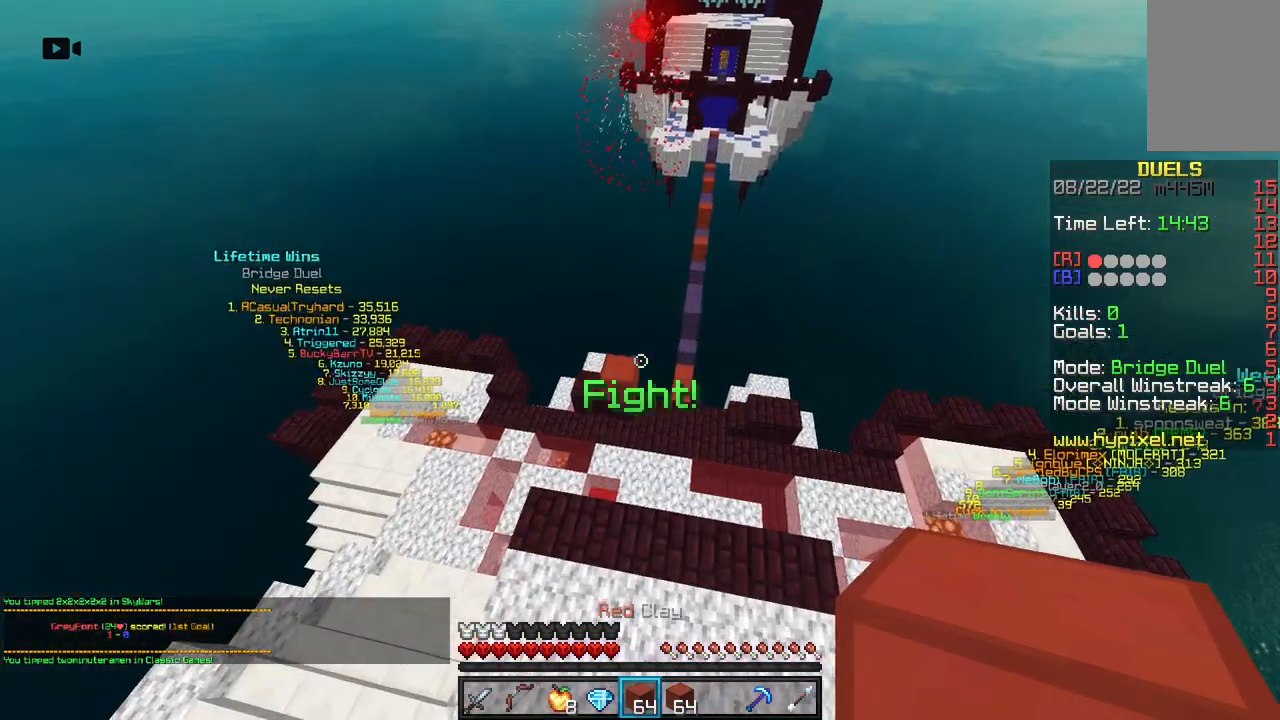
{"keys": ["w"], "mouse": [], "events": []}
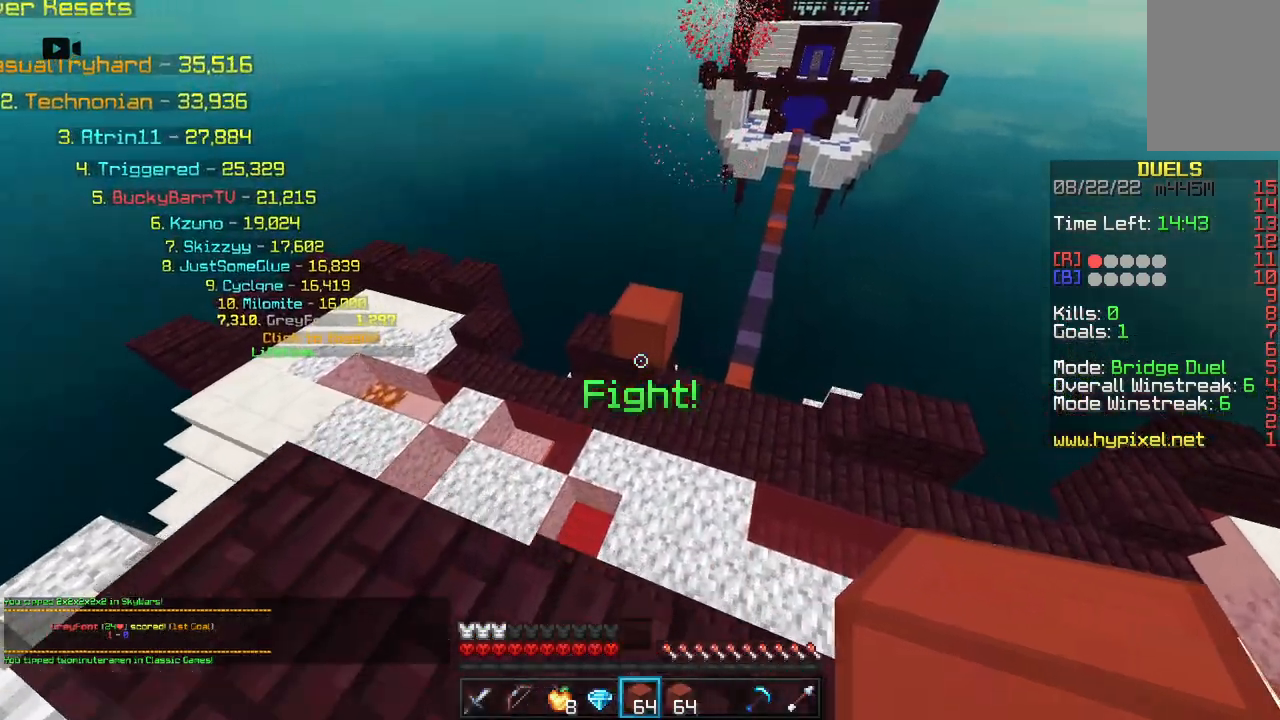
{"keys": ["w"], "mouse": [], "events": [[67, "space", "down"], [400, "space", "up"]]}
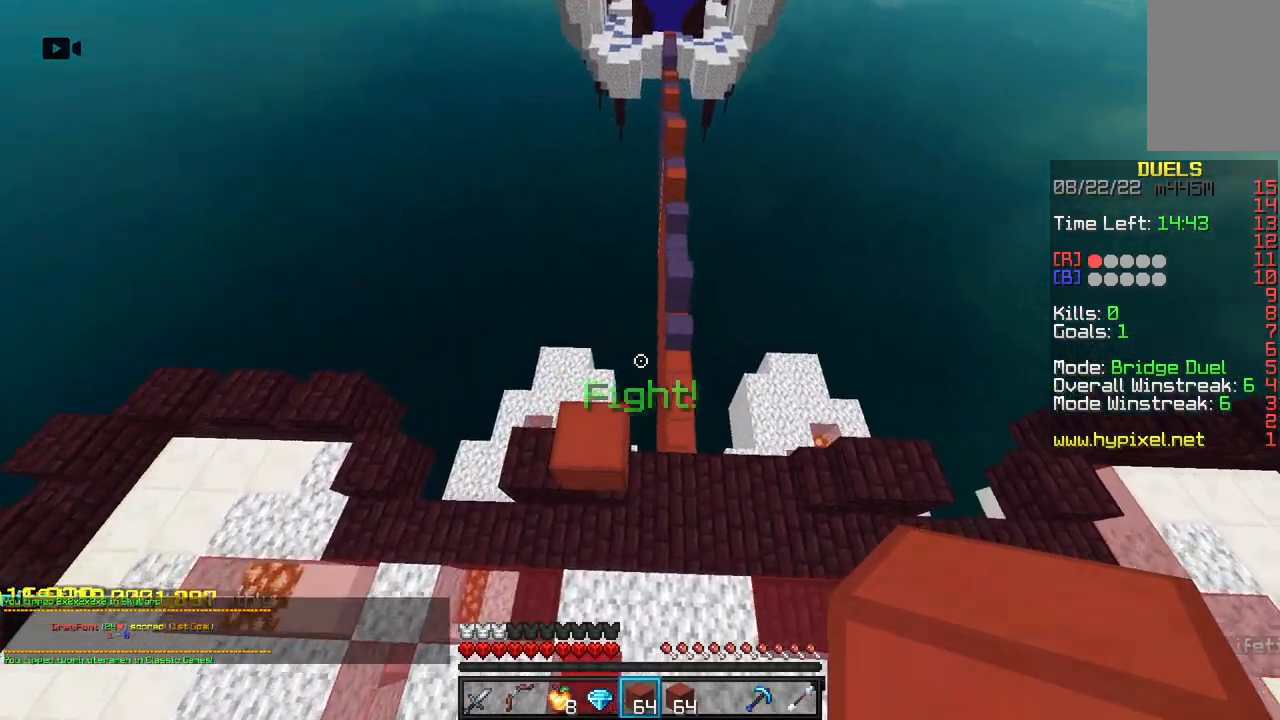
{"keys": ["space", "w"], "mouse": [], "events": [[417, "space", "down"]]}
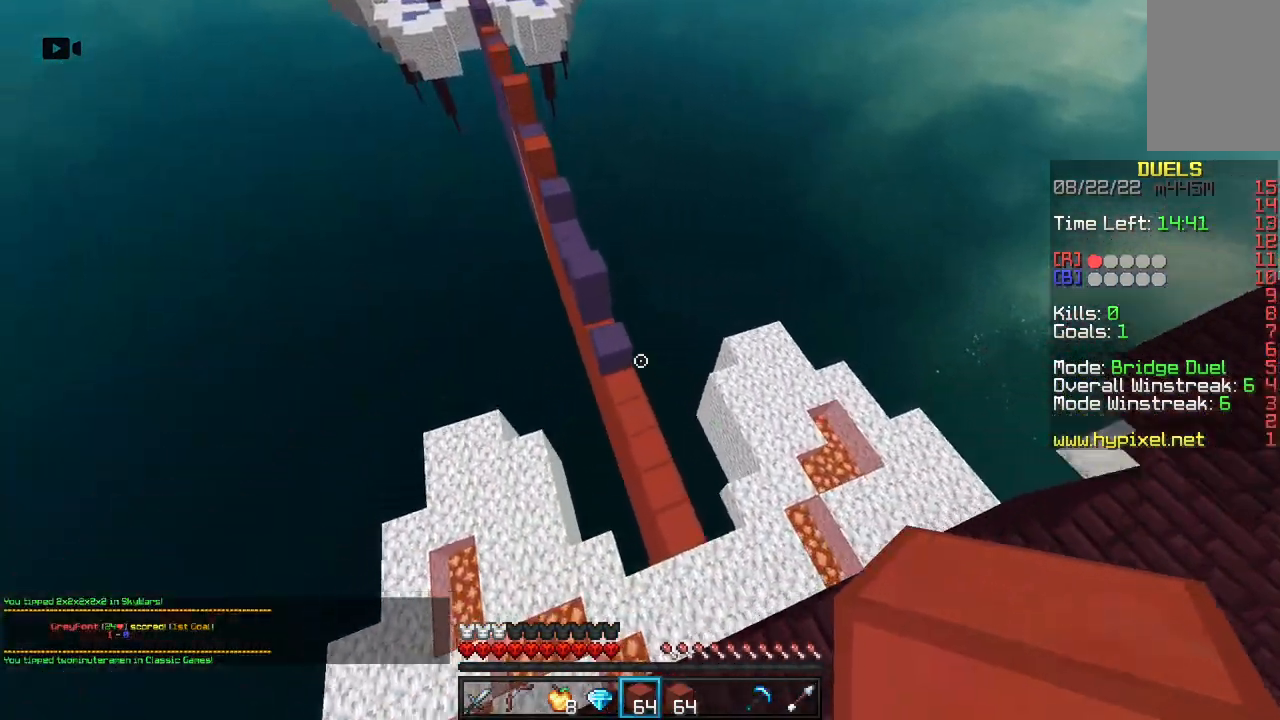
{"keys": ["a", "w"], "mouse": [], "events": [[217, "space", "up"], [433, "a", "down"]]}
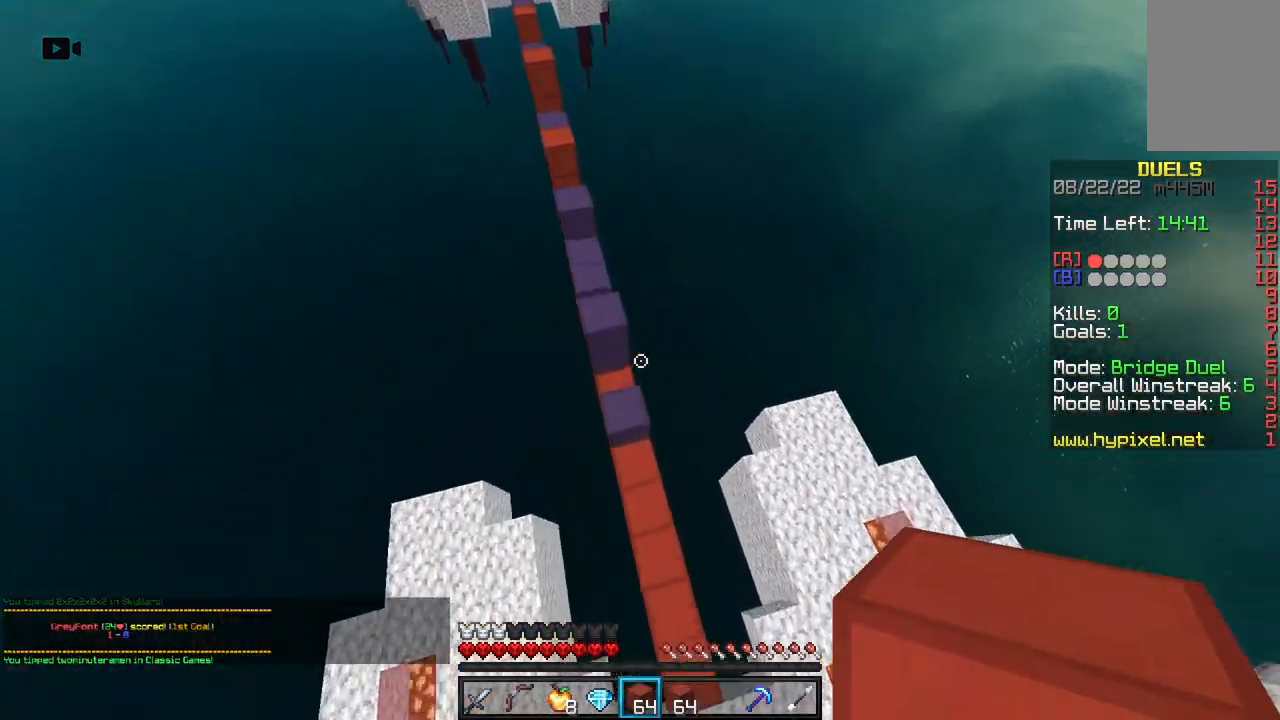
{"keys": ["space", "w"], "mouse": [], "events": [[167, "a", "up"], [350, "mouse_right", "down"], [467, "space", "down"], [500, "mouse_right", "up"]]}
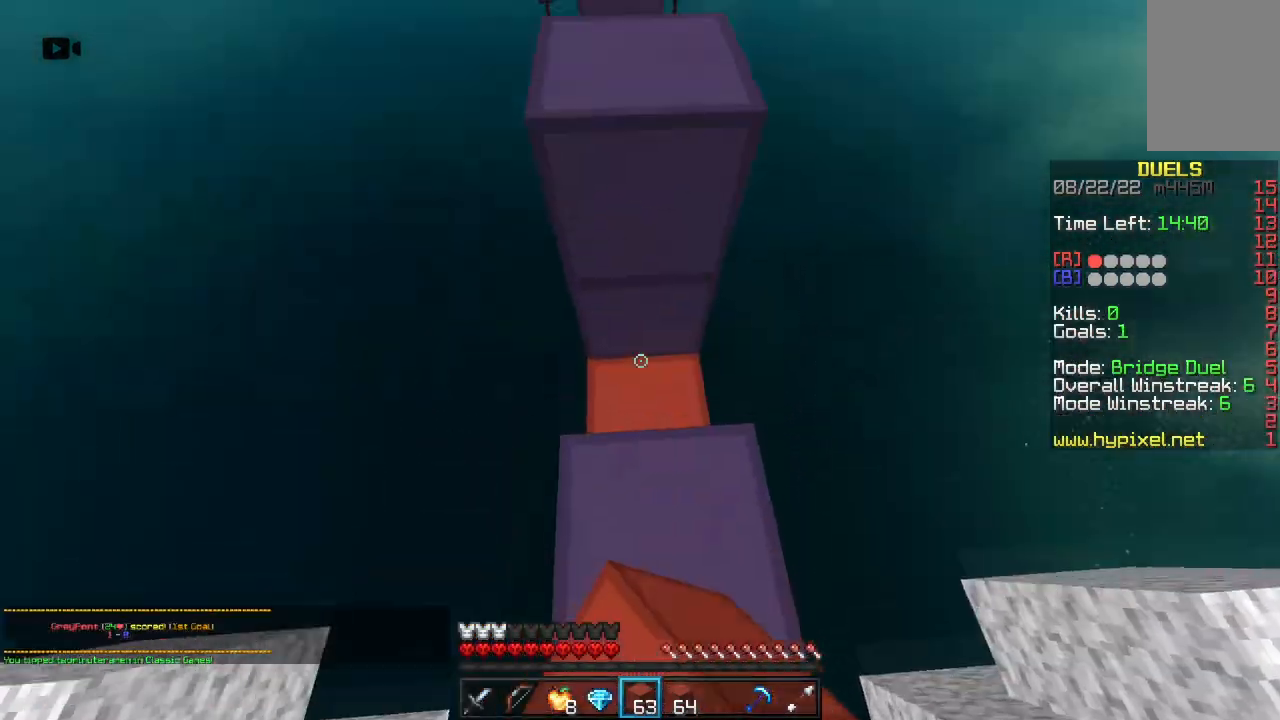
{"keys": ["space", "w"], "mouse": [], "events": [[83, "a", "down"], [133, "space", "up"], [333, "a", "up"], [367, "space", "down"]]}
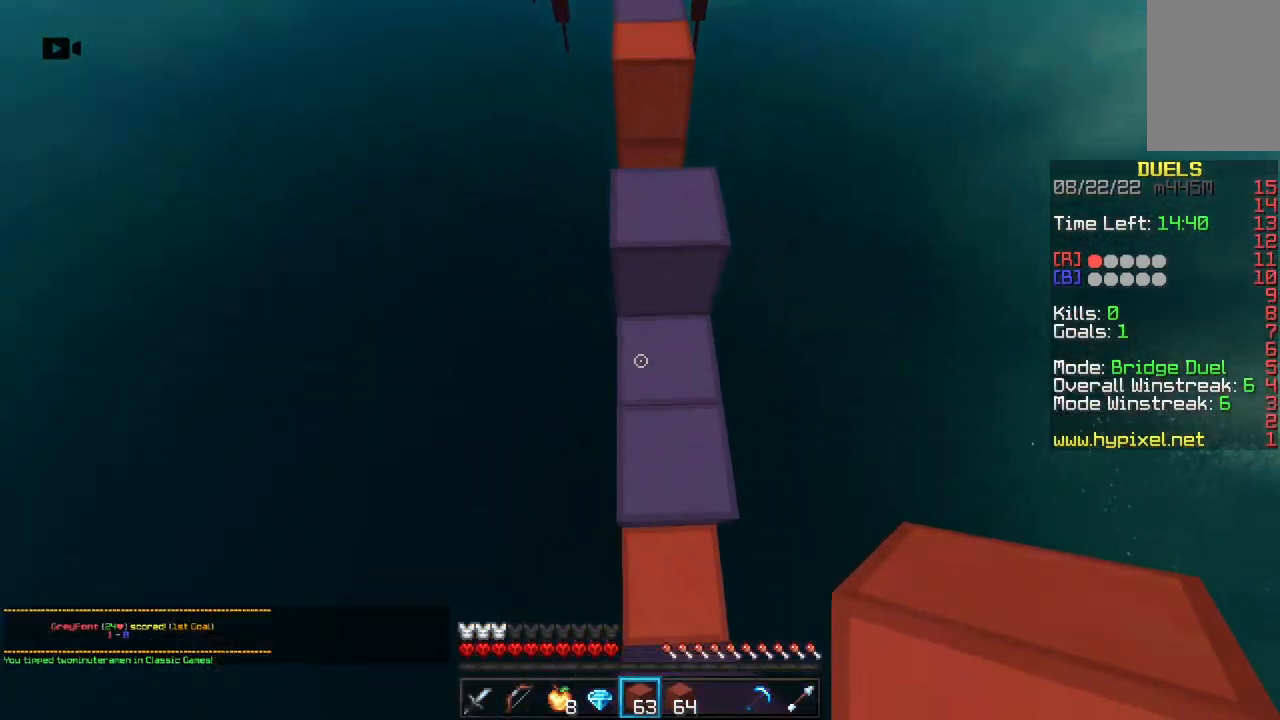
{"keys": ["space", "w"], "mouse": [], "events": [[17, "mouse_right", "down"], [83, "space", "up"], [233, "space", "down"], [267, "mouse_right", "up"]]}
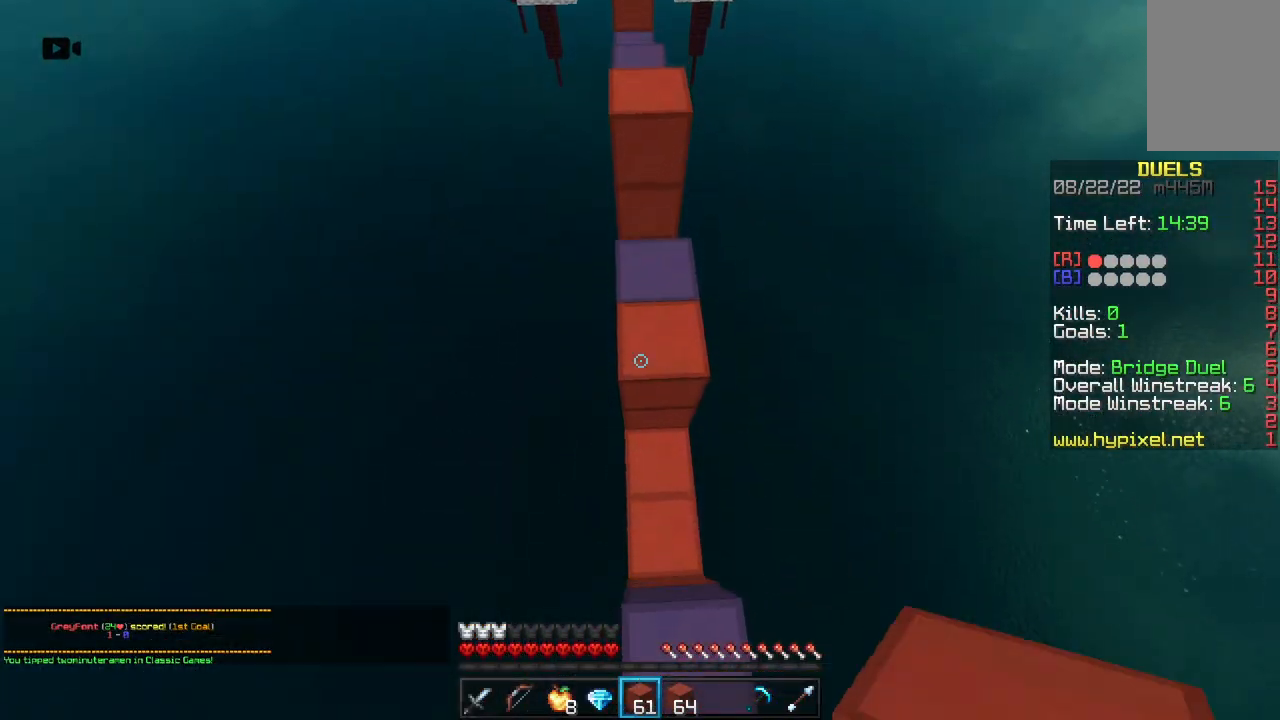
{"keys": ["w"], "mouse": ["right"], "events": [[17, "mouse_right", "down"], [83, "space", "up"], [267, "space", "down"], [283, "mouse_right", "up"], [450, "mouse_right", "down"], [483, "space", "up"]]}
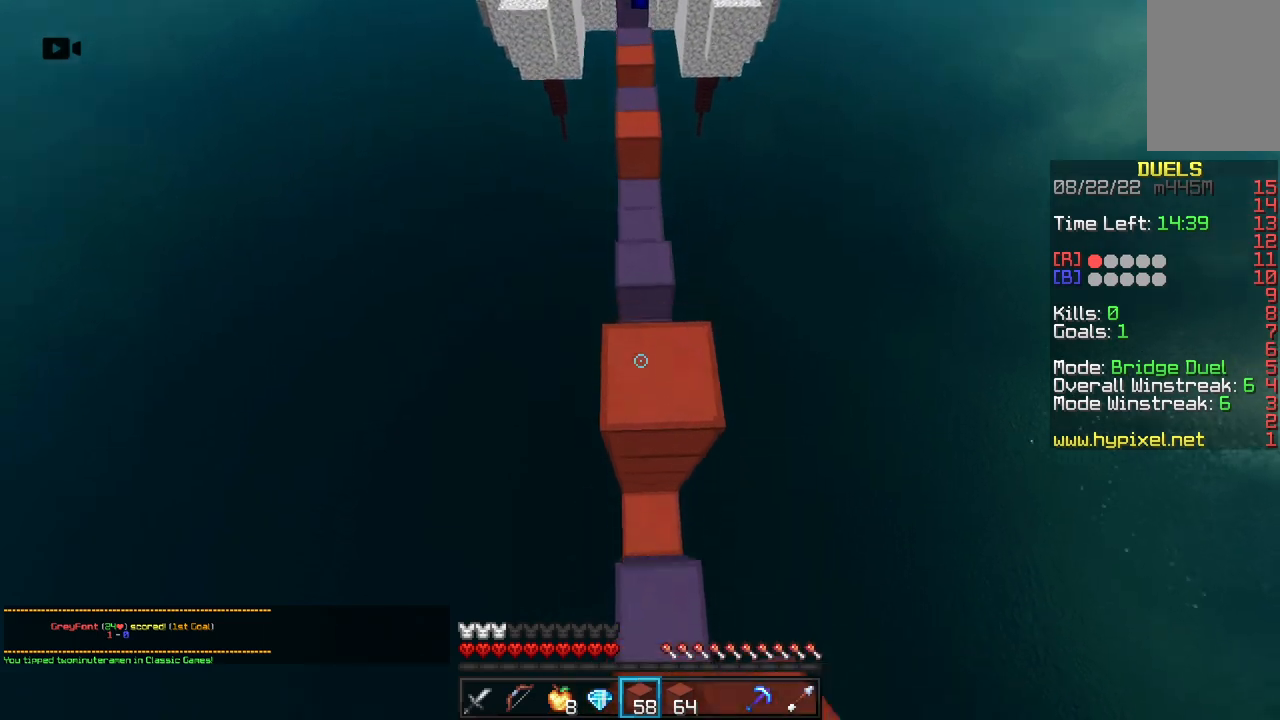
{"keys": ["space", "w"], "mouse": [], "events": [[150, "space", "down"], [200, "mouse_right", "up"]]}
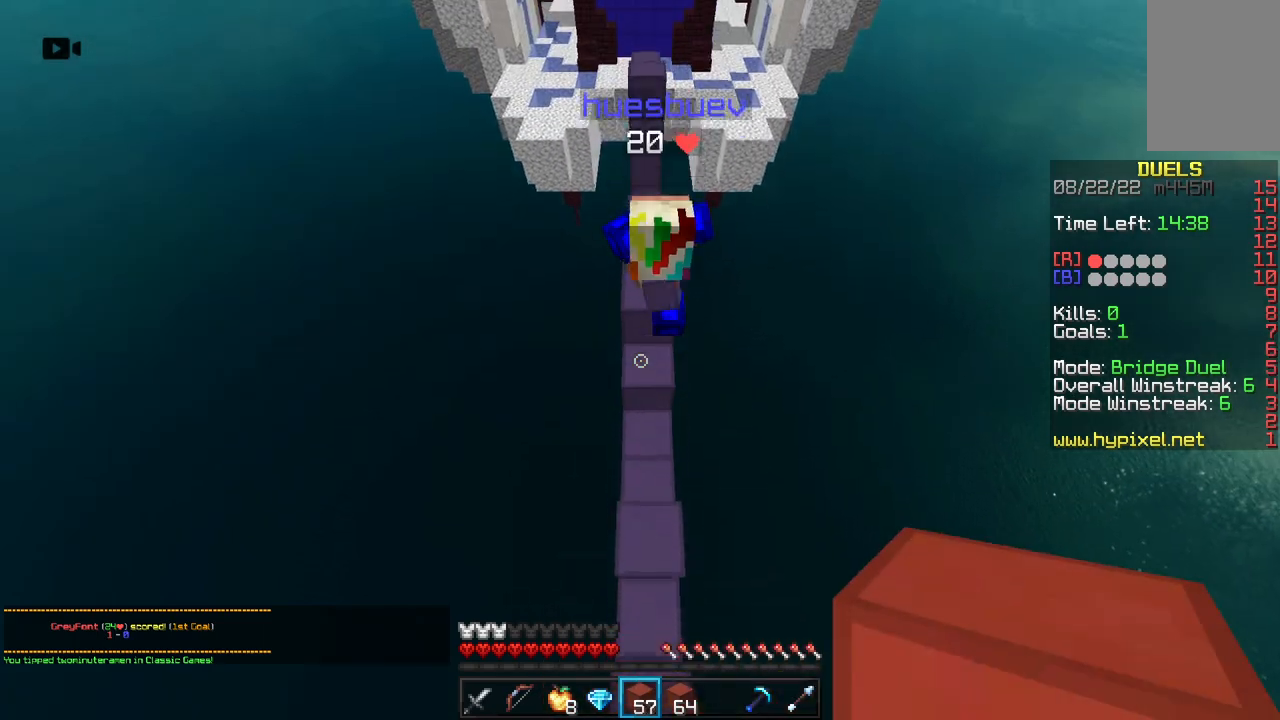
{"keys": ["space", "w"], "mouse": [], "events": [[83, "space", "up"], [333, "mouse_left", "down"], [433, "space", "down"], [450, "mouse_left", "up"]]}
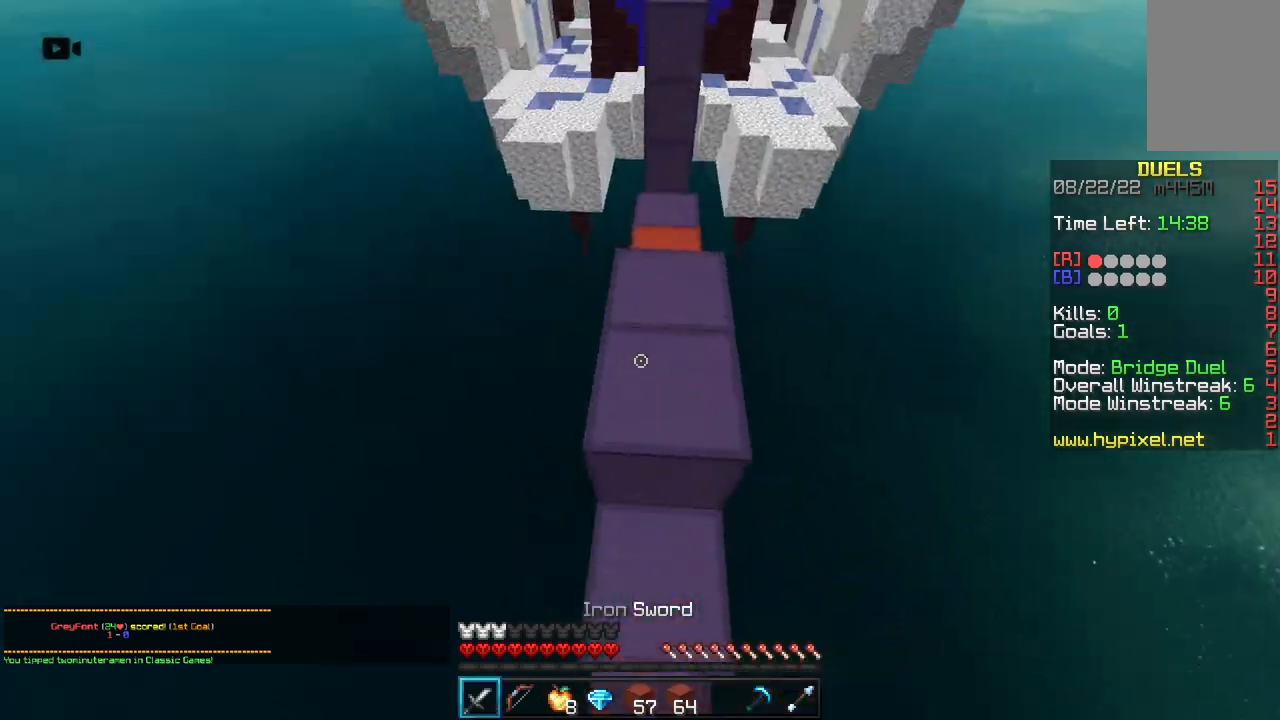
{"keys": ["w"], "mouse": [], "events": [[400, "space", "up"]]}
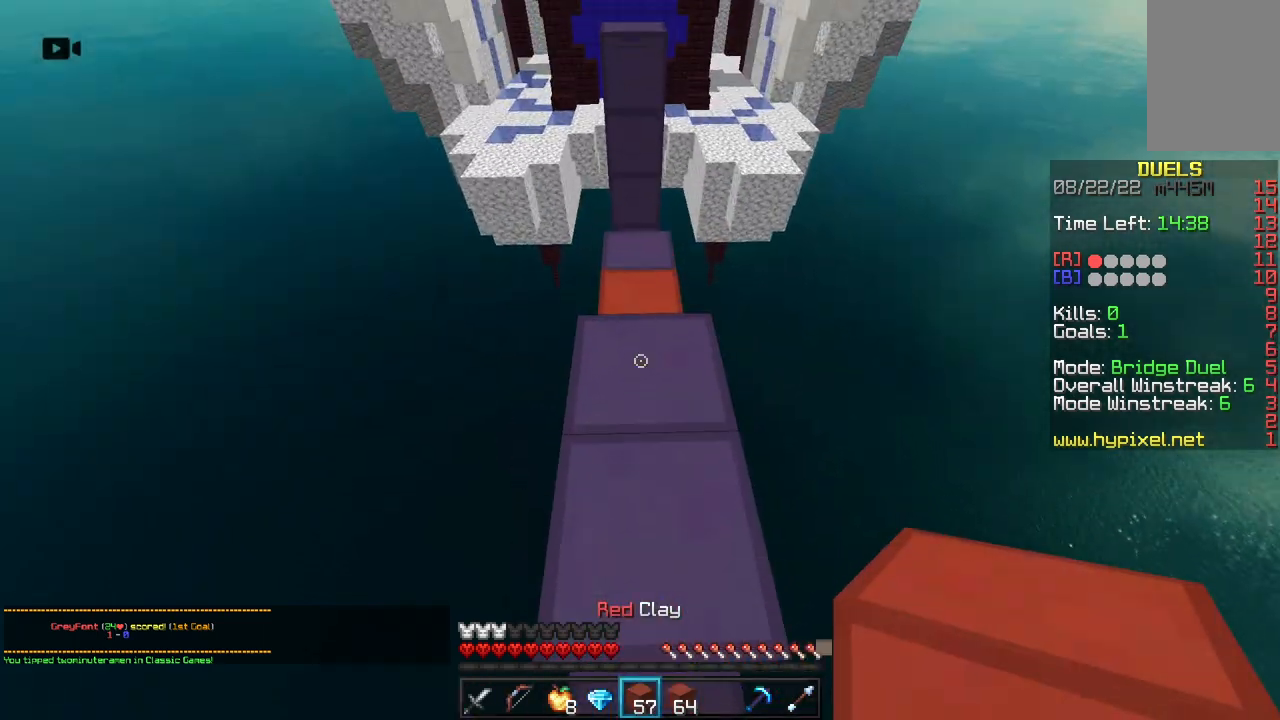
{"keys": ["w"], "mouse": ["right"], "events": [[50, "mouse_left", "down"], [267, "mouse_left", "up"], [317, "space", "down"], [417, "mouse_right", "down"], [500, "space", "up"]]}
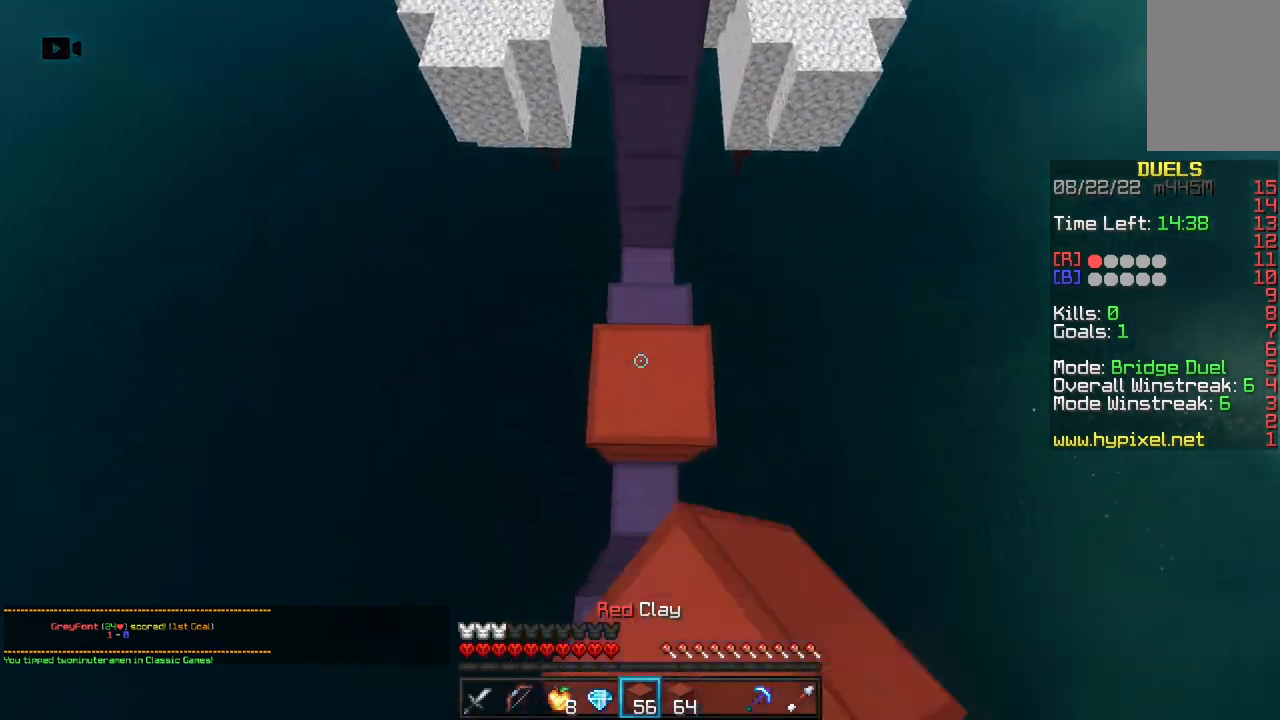
{"keys": ["w"], "mouse": [], "events": [[150, "space", "down"], [200, "mouse_right", "up"], [483, "space", "up"]]}
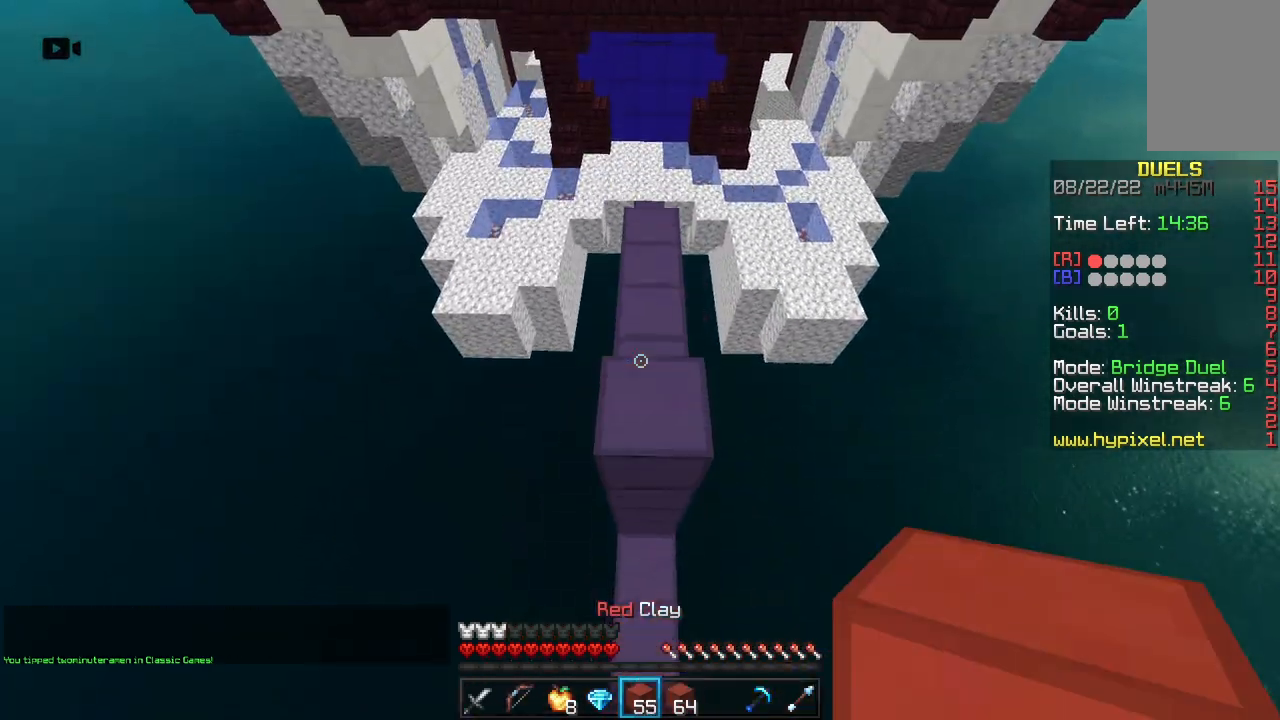
{"keys": ["space", "w"], "mouse": [], "events": [[267, "space", "down"]]}
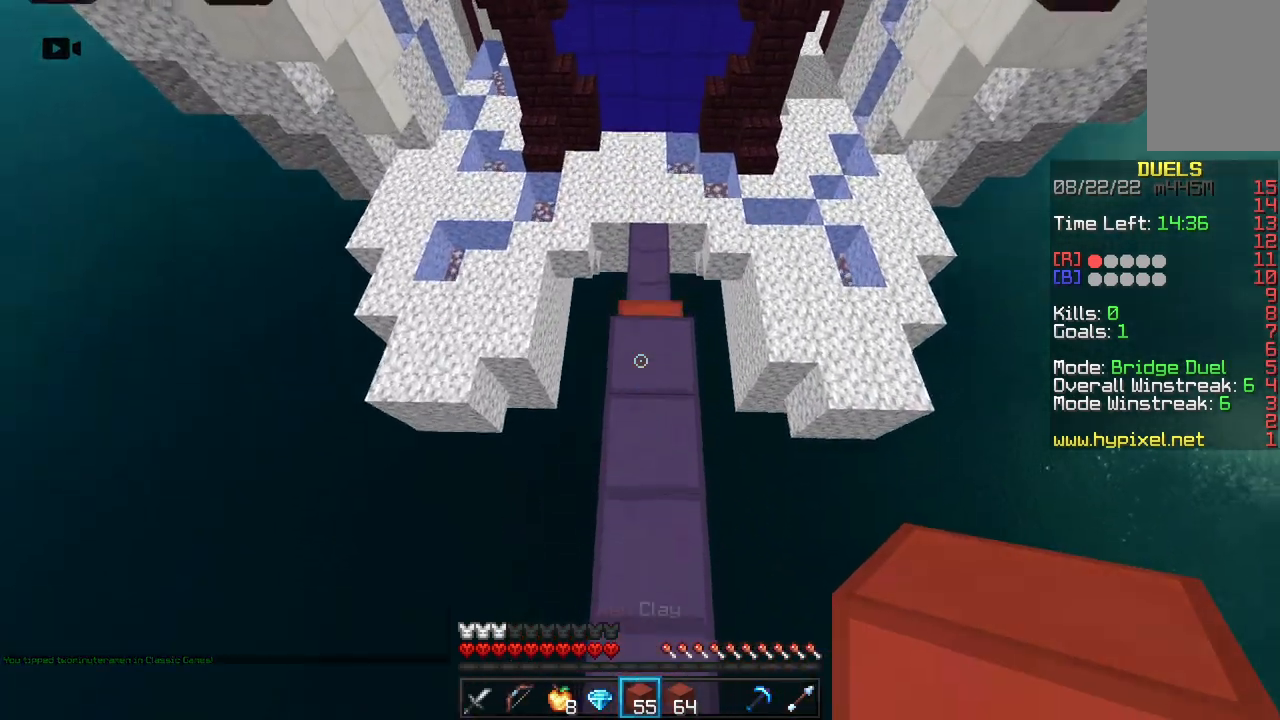
{"keys": ["a", "space", "w"], "mouse": [], "events": [[33, "mouse_right", "down"], [133, "a", "down"], [133, "space", "up"], [333, "mouse_right", "up"], [350, "space", "down"]]}
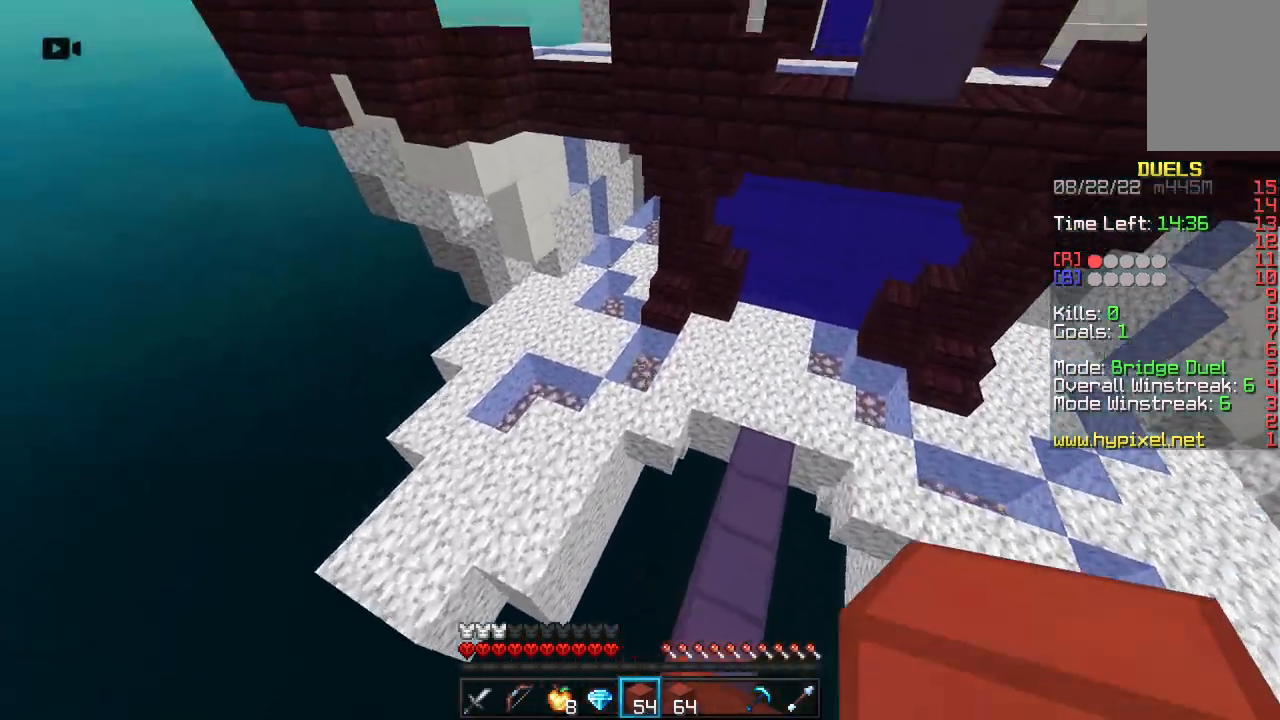
{"keys": ["w"], "mouse": [], "events": [[133, "a", "up"], [267, "a", "down"], [367, "a", "up"], [400, "space", "up"]]}
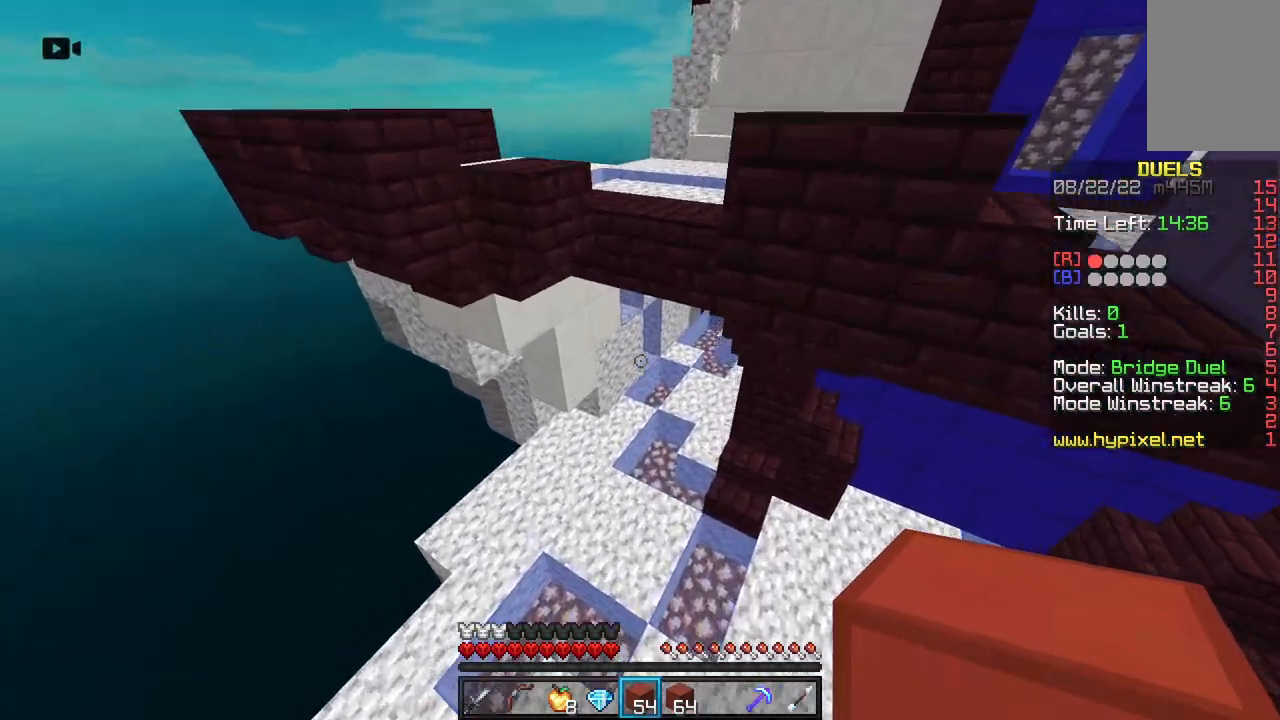
{"keys": ["space", "w"], "mouse": [], "events": [[350, "space", "down"]]}
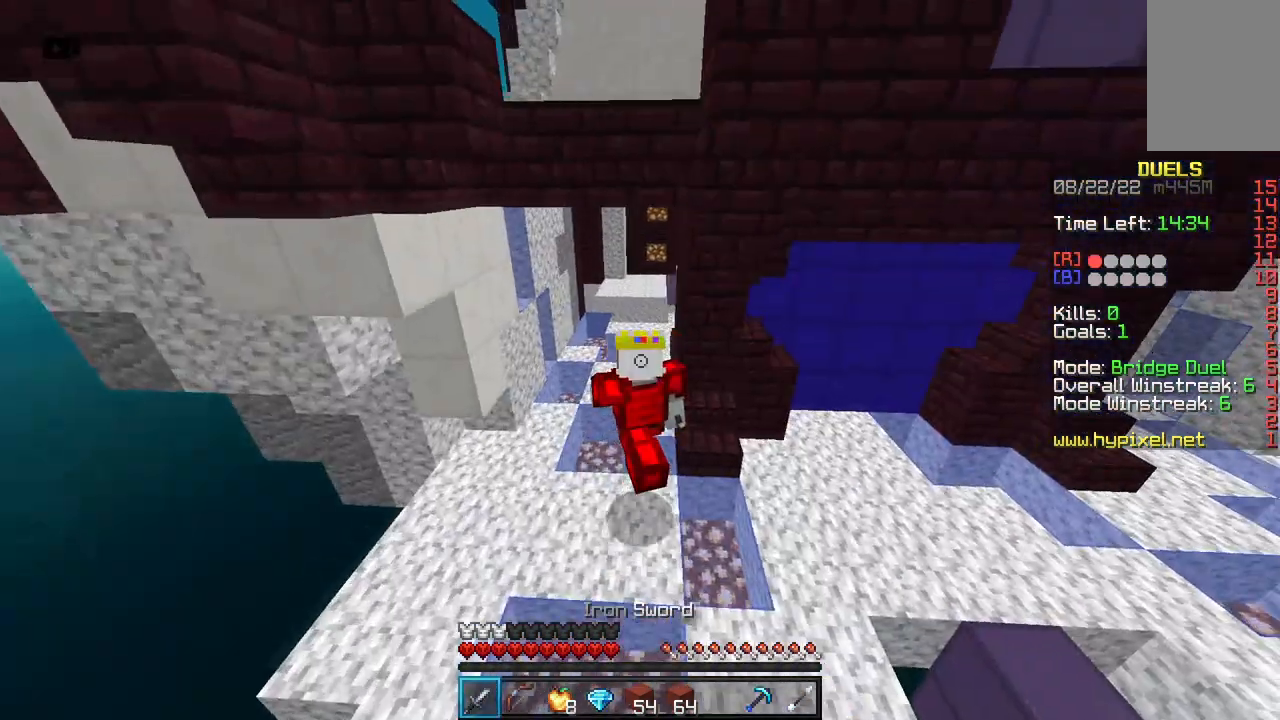
{"keys": ["space", "w"], "mouse": [], "events": []}
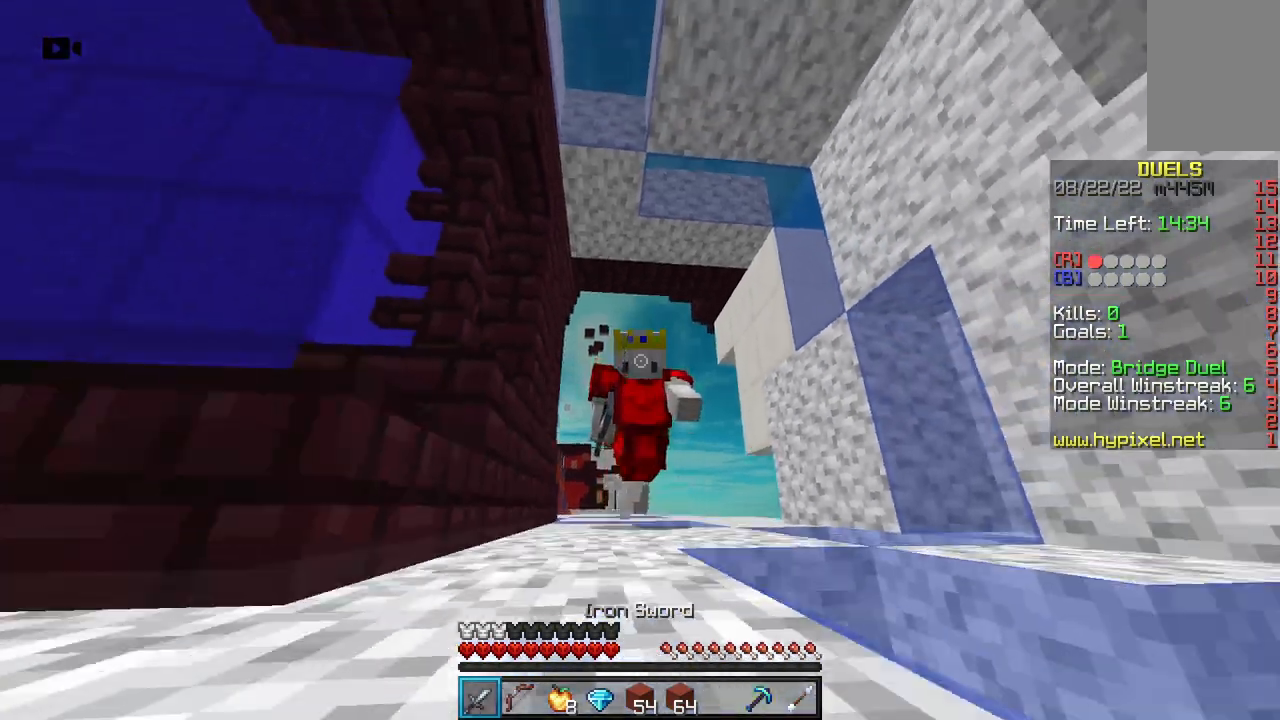
{"keys": ["w"], "mouse": [], "events": [[483, "space", "up"]]}